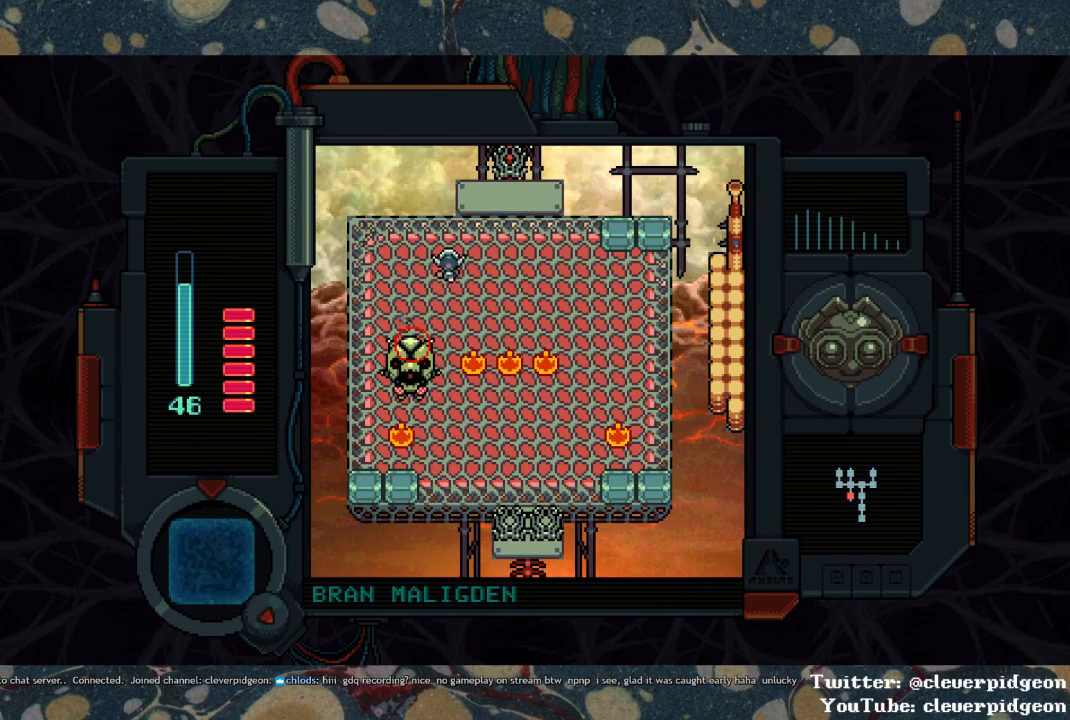
Gameplay with a controller (PlayStation layout); each line is a JSON object with the inputs held at the frame after it. "events" lists button and stick changes between this image and that frame as [ms after this image, input, new state], when the widget could be followed in between.
{"buttons": ["DPAD_RIGHT"], "left_stick": "center", "right_stick": "center", "events": [[100, "DPAD_UP", "up"], [350, "DPAD_UP", "down"], [483, "DPAD_UP", "up"]]}
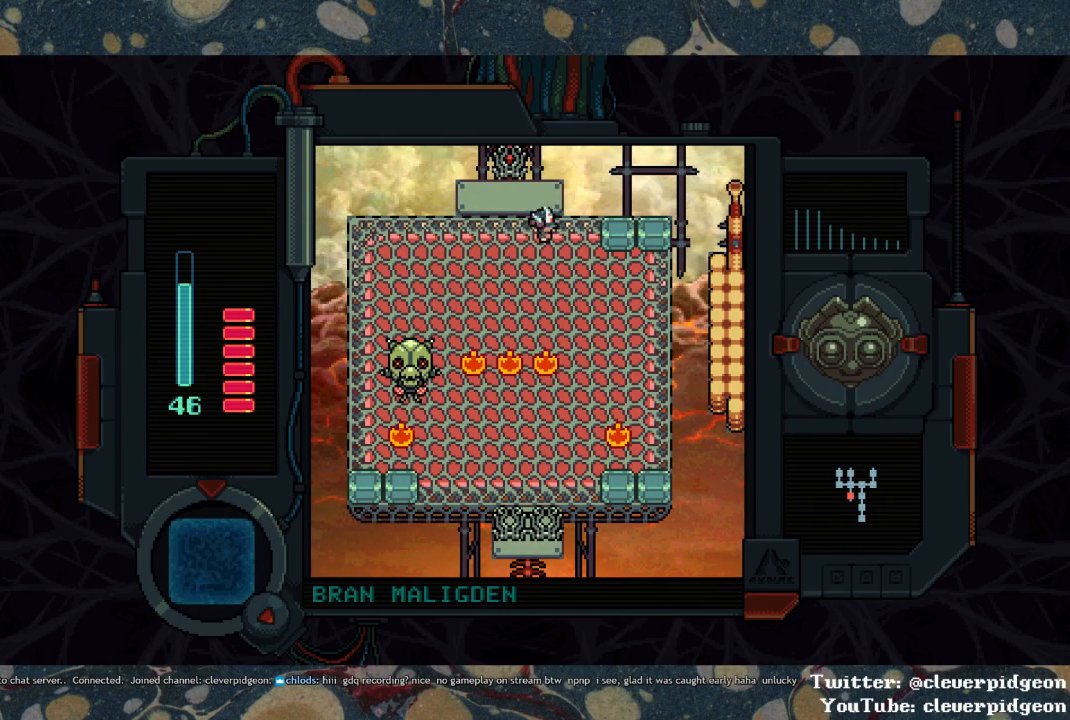
{"buttons": ["DPAD_DOWN"], "left_stick": "center", "right_stick": "center", "events": [[100, "SQUARE", "down"], [300, "SQUARE", "up"], [350, "DPAD_DOWN", "down"], [350, "DPAD_RIGHT", "up"]]}
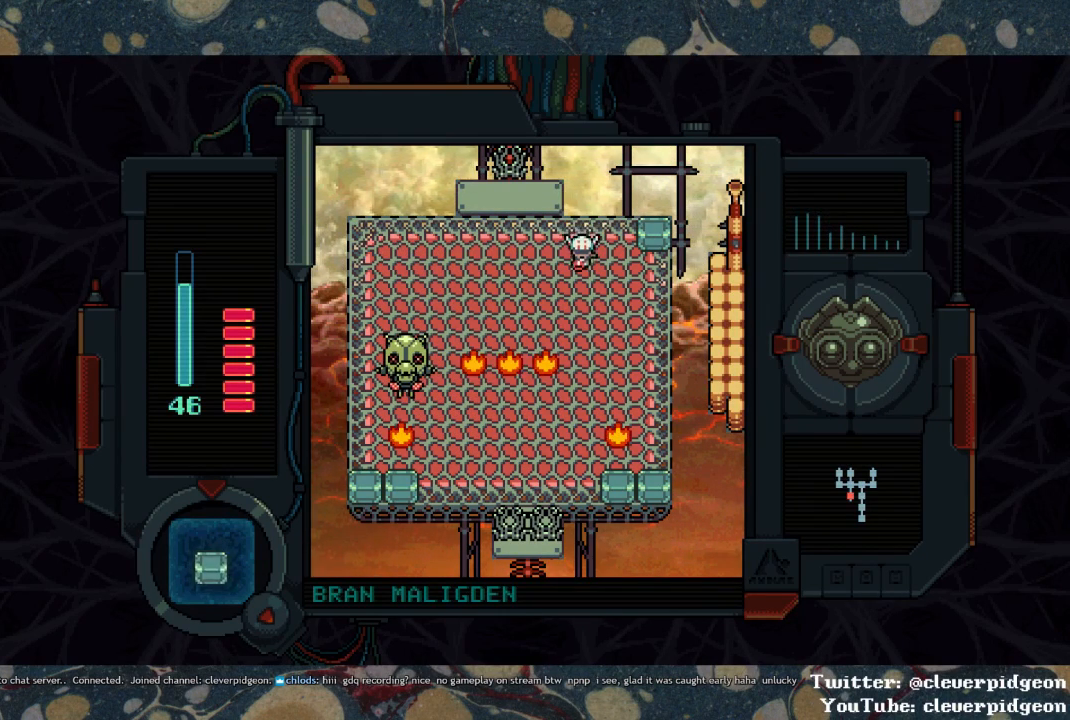
{"buttons": ["DPAD_LEFT"], "left_stick": "center", "right_stick": "center", "events": [[400, "DPAD_LEFT", "down"], [417, "DPAD_DOWN", "up"]]}
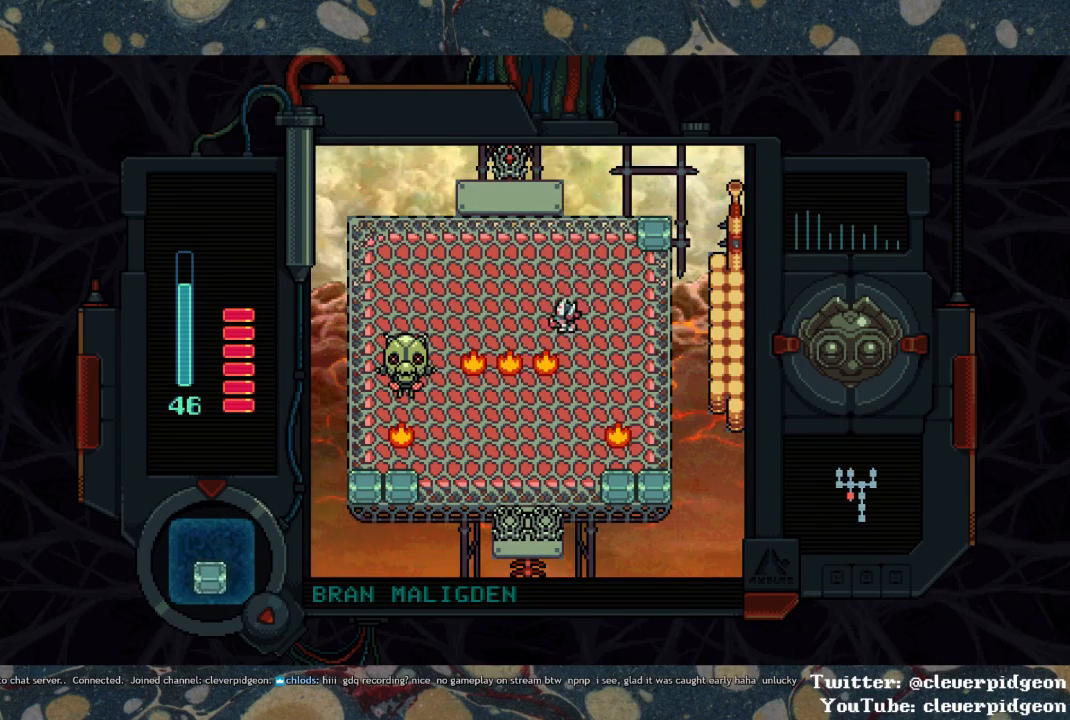
{"buttons": ["DPAD_RIGHT"], "left_stick": "center", "right_stick": "center", "events": [[150, "DPAD_LEFT", "up"], [300, "SQUARE", "down"], [367, "SQUARE", "up"], [450, "DPAD_RIGHT", "down"]]}
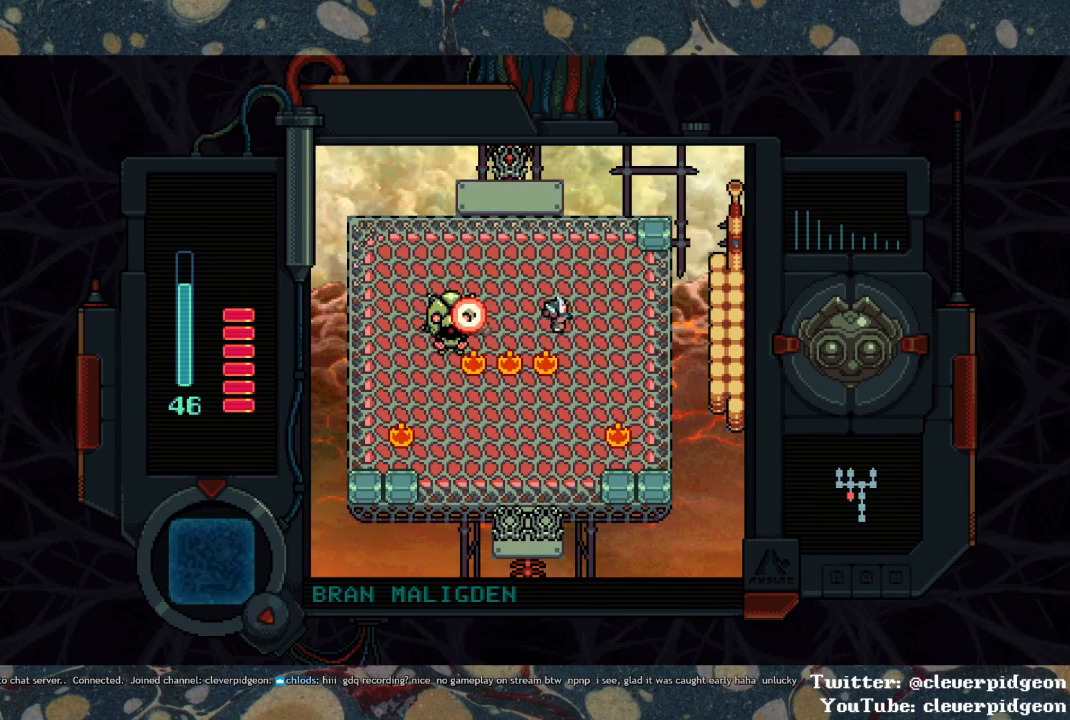
{"buttons": ["SQUARE", "DPAD_UP"], "left_stick": "center", "right_stick": "center", "events": [[417, "DPAD_UP", "down"], [450, "DPAD_RIGHT", "up"], [500, "SQUARE", "down"]]}
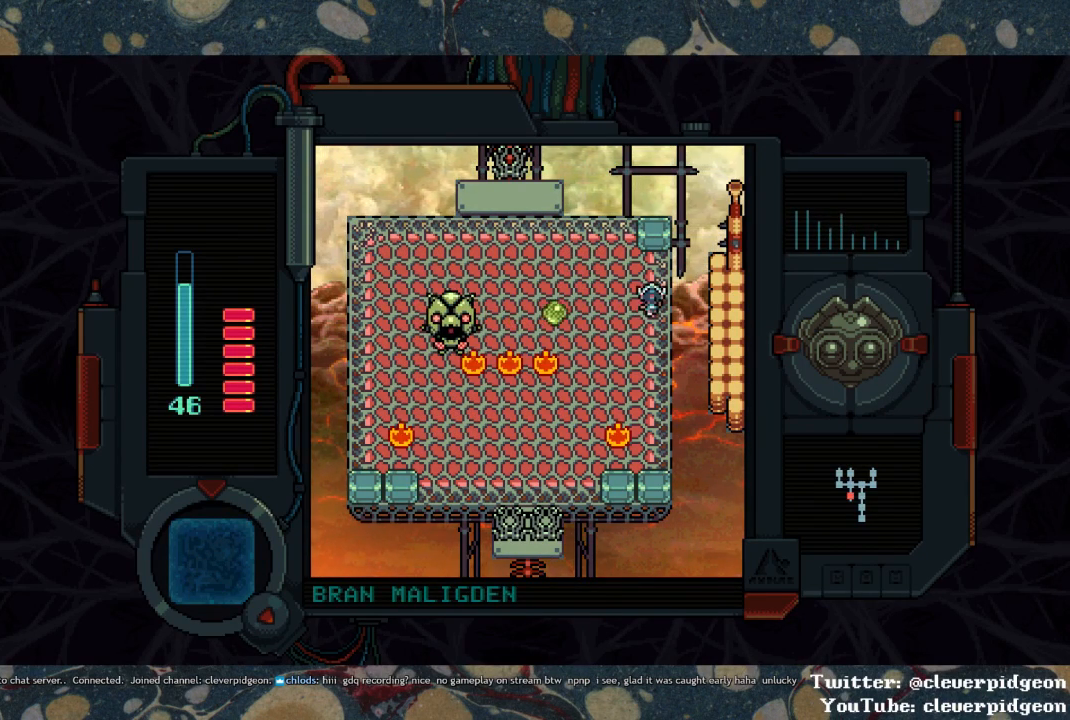
{"buttons": ["DPAD_UP"], "left_stick": "center", "right_stick": "center", "events": [[300, "SQUARE", "up"]]}
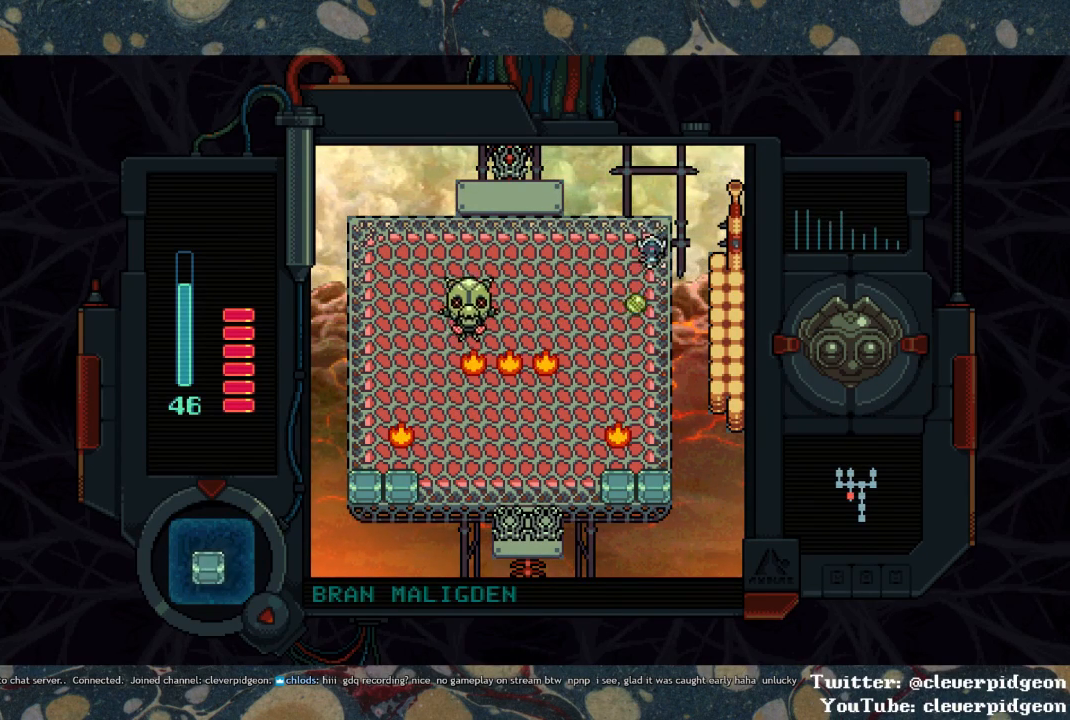
{"buttons": ["DPAD_LEFT"], "left_stick": "center", "right_stick": "center", "events": [[17, "DPAD_LEFT", "down"], [67, "DPAD_UP", "up"], [183, "DPAD_DOWN", "down"], [183, "DPAD_LEFT", "up"], [317, "DPAD_LEFT", "down"], [333, "DPAD_DOWN", "up"], [400, "SQUARE", "down"], [500, "SQUARE", "up"]]}
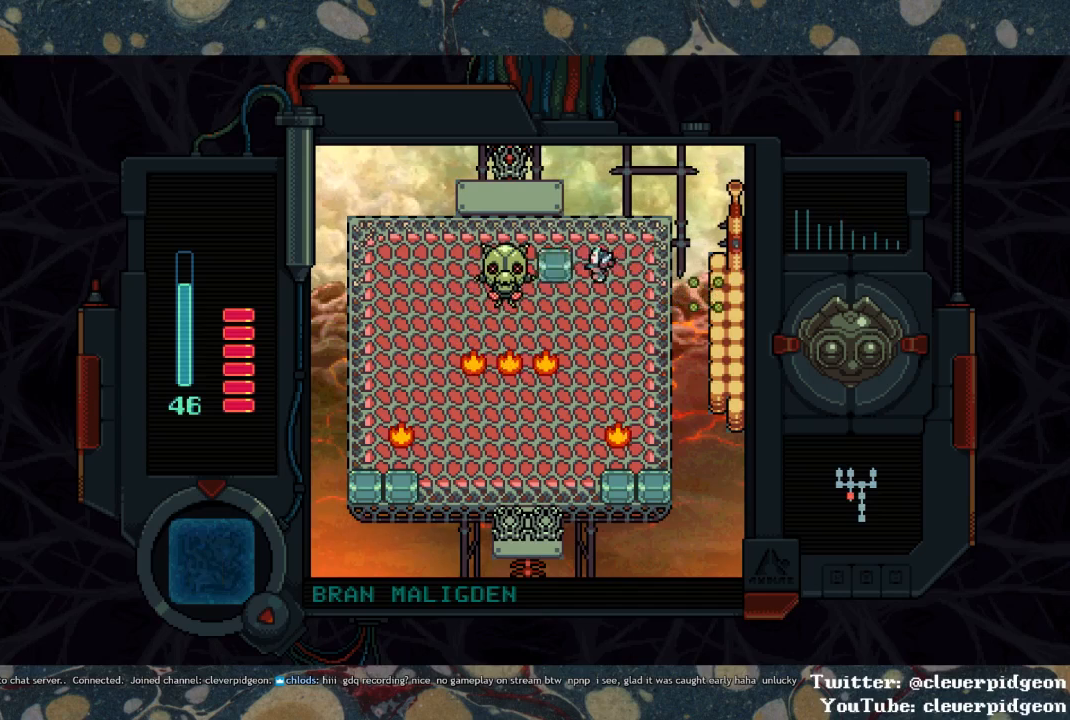
{"buttons": ["DPAD_DOWN", "DPAD_RIGHT"], "left_stick": "center", "right_stick": "center", "events": [[17, "DPAD_LEFT", "up"], [67, "DPAD_DOWN", "down"], [400, "DPAD_RIGHT", "down"]]}
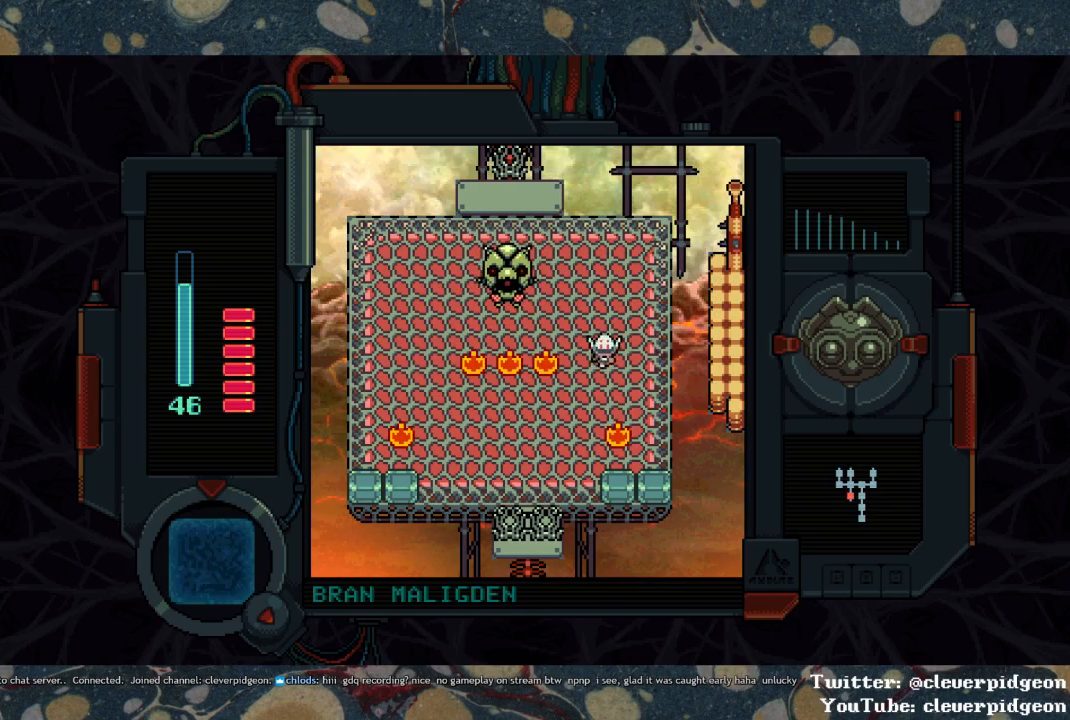
{"buttons": ["DPAD_DOWN"], "left_stick": "center", "right_stick": "center", "events": [[33, "DPAD_RIGHT", "up"], [33, "SQUARE", "down"], [367, "DPAD_LEFT", "down"], [367, "SQUARE", "up"], [483, "DPAD_LEFT", "up"]]}
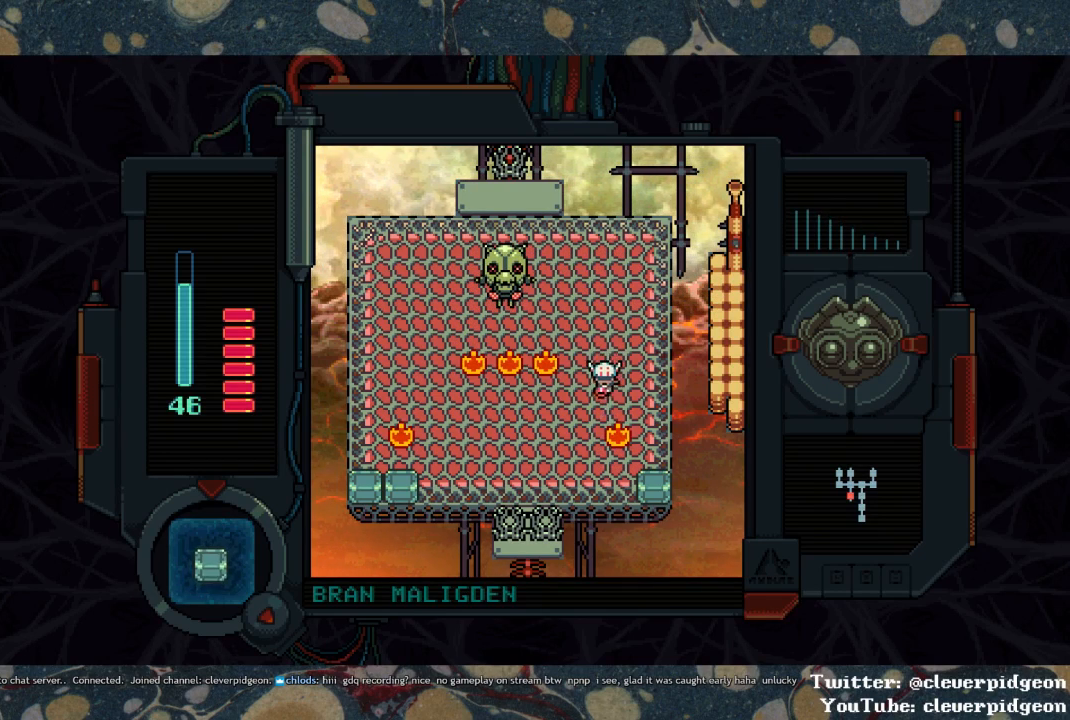
{"buttons": ["DPAD_UP"], "left_stick": "center", "right_stick": "center", "events": [[83, "DPAD_LEFT", "down"], [250, "DPAD_DOWN", "up"], [400, "DPAD_LEFT", "up"], [483, "DPAD_UP", "down"]]}
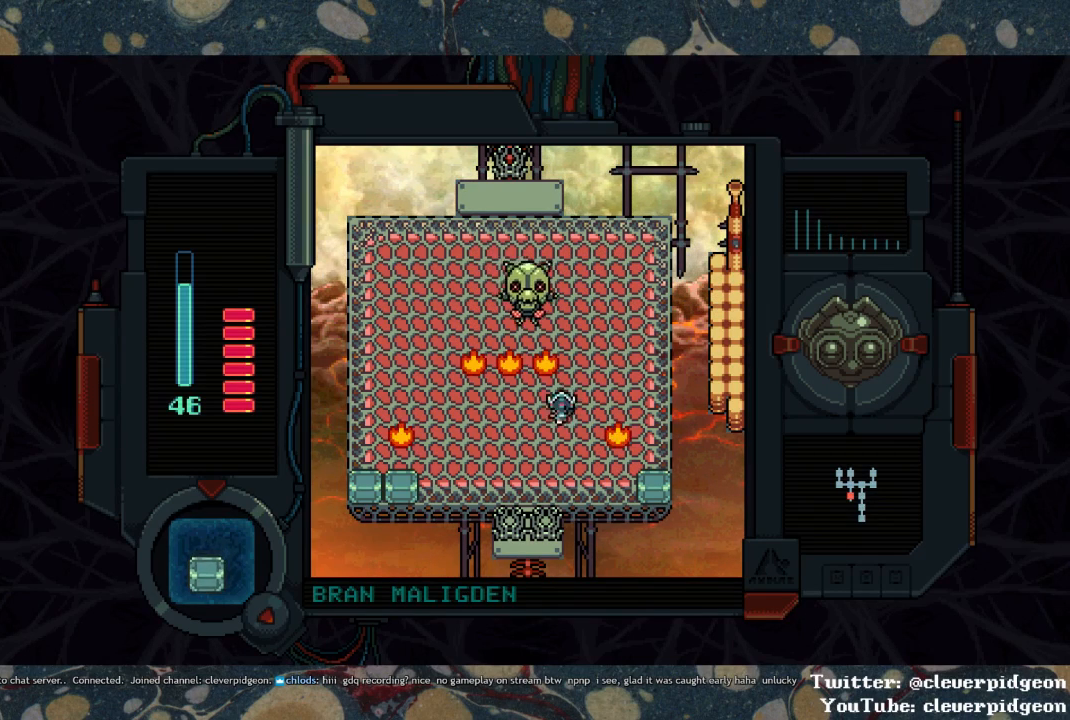
{"buttons": ["DPAD_DOWN"], "left_stick": "center", "right_stick": "center", "events": [[67, "DPAD_UP", "up"], [100, "SQUARE", "down"], [183, "DPAD_DOWN", "down"], [183, "SQUARE", "up"]]}
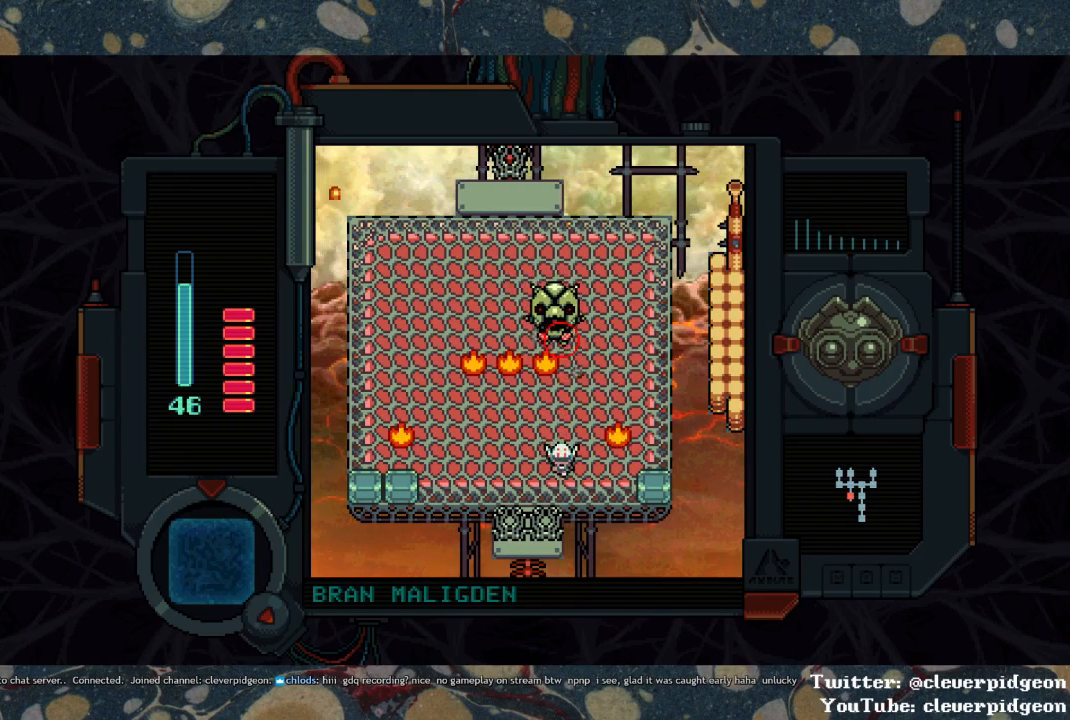
{"buttons": ["DPAD_DOWN"], "left_stick": "center", "right_stick": "center", "events": [[17, "DPAD_RIGHT", "down"], [33, "DPAD_DOWN", "up"], [117, "SQUARE", "down"], [317, "DPAD_RIGHT", "up"], [483, "SQUARE", "up"], [500, "DPAD_DOWN", "down"]]}
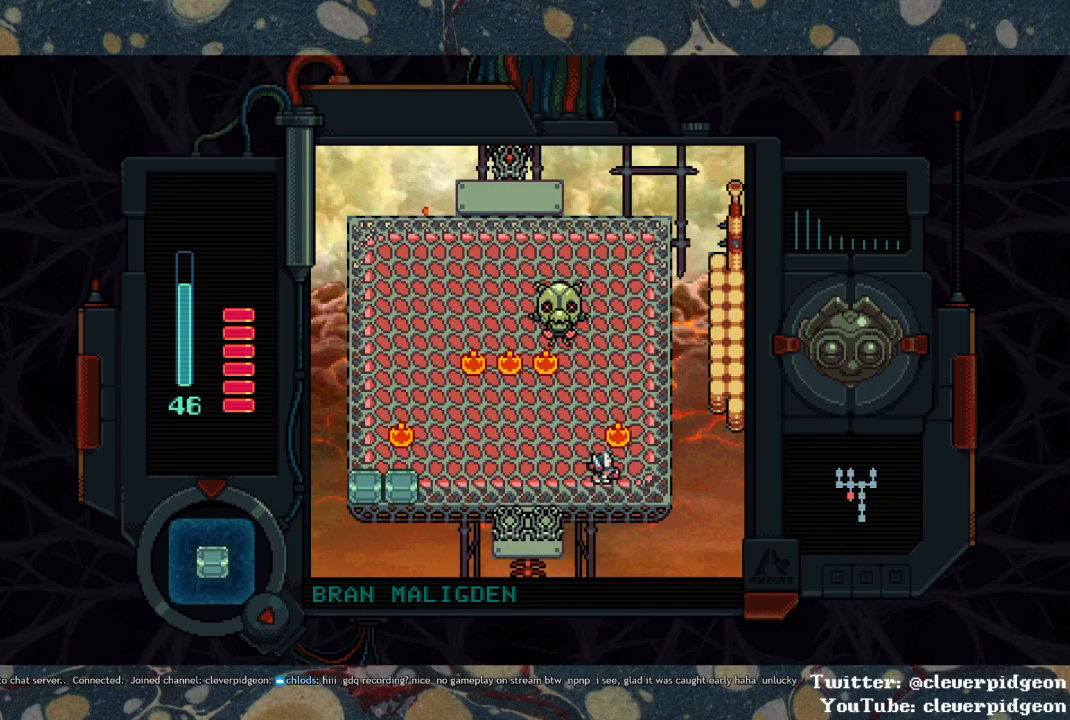
{"buttons": [], "left_stick": "center", "right_stick": "center", "events": [[150, "DPAD_DOWN", "up"], [217, "DPAD_UP", "down"], [333, "DPAD_UP", "up"], [383, "SQUARE", "down"], [500, "SQUARE", "up"]]}
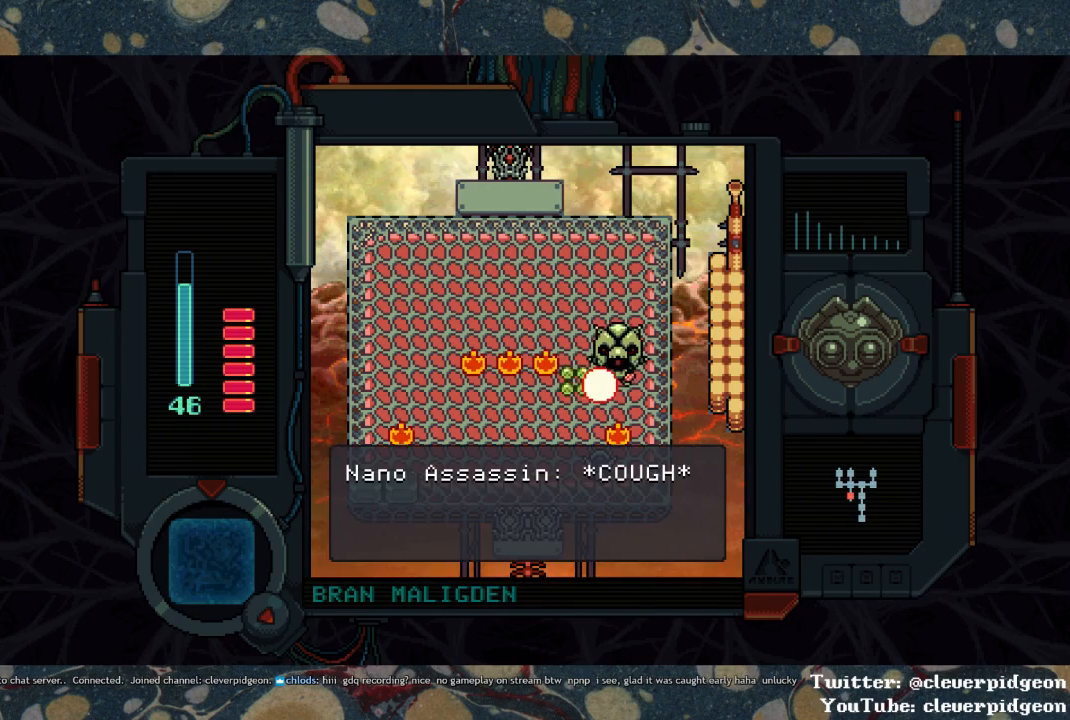
{"buttons": ["DPAD_LEFT"], "left_stick": "center", "right_stick": "center", "events": [[17, "DPAD_LEFT", "down"]]}
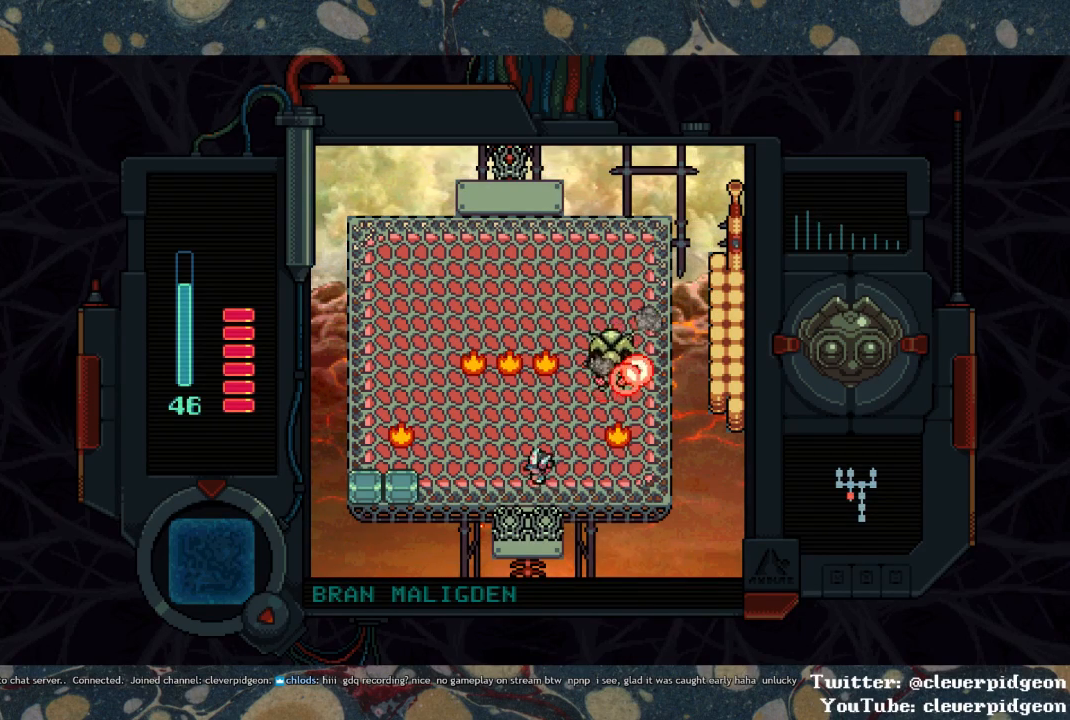
{"buttons": ["DPAD_DOWN", "DPAD_RIGHT"], "left_stick": "center", "right_stick": "center", "events": [[167, "DPAD_DOWN", "down"], [167, "DPAD_LEFT", "up"], [333, "DPAD_RIGHT", "down"]]}
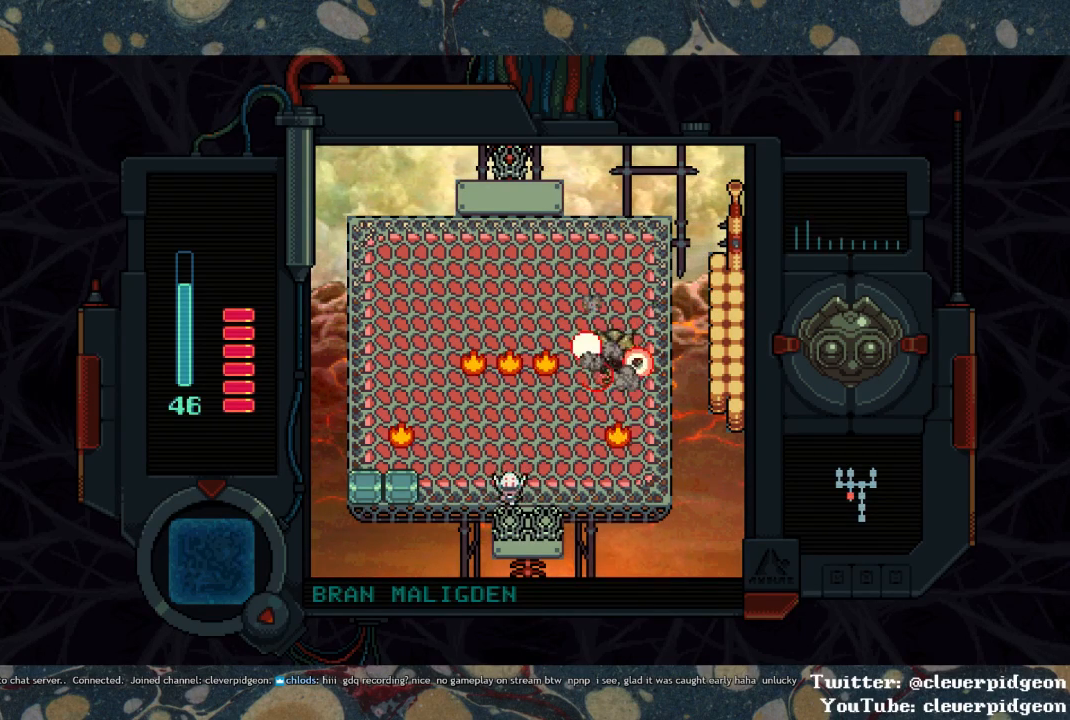
{"buttons": ["DPAD_DOWN"], "left_stick": "center", "right_stick": "center", "events": [[83, "DPAD_RIGHT", "up"], [150, "DPAD_RIGHT", "down"], [283, "DPAD_RIGHT", "up"]]}
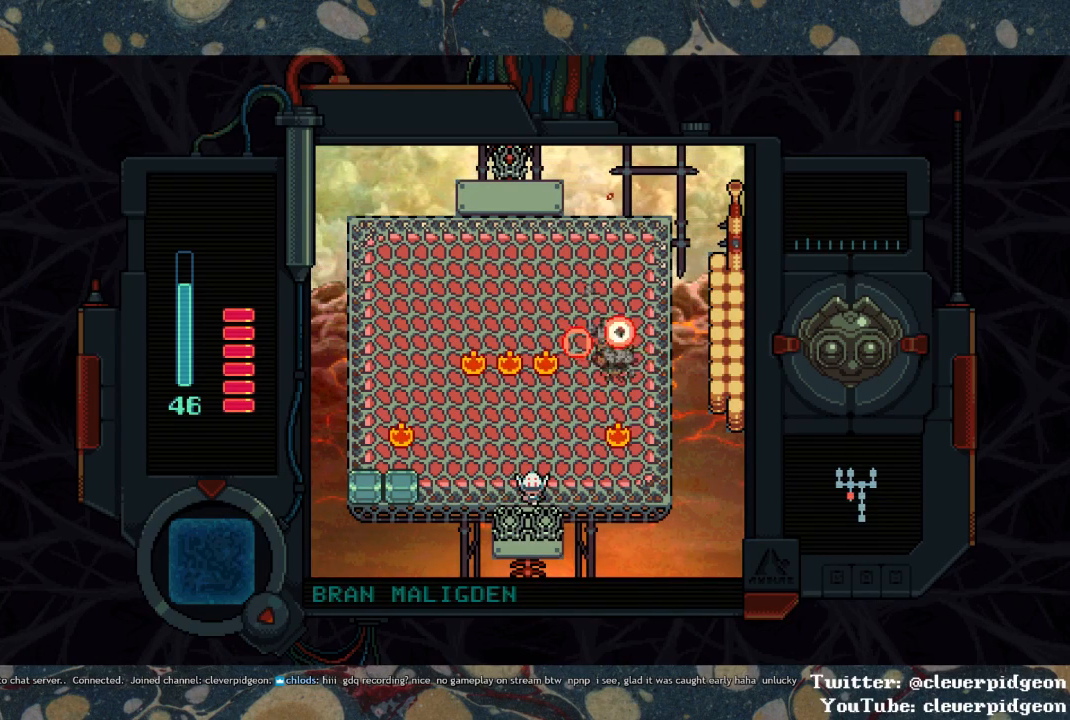
{"buttons": ["DPAD_DOWN"], "left_stick": "center", "right_stick": "center", "events": []}
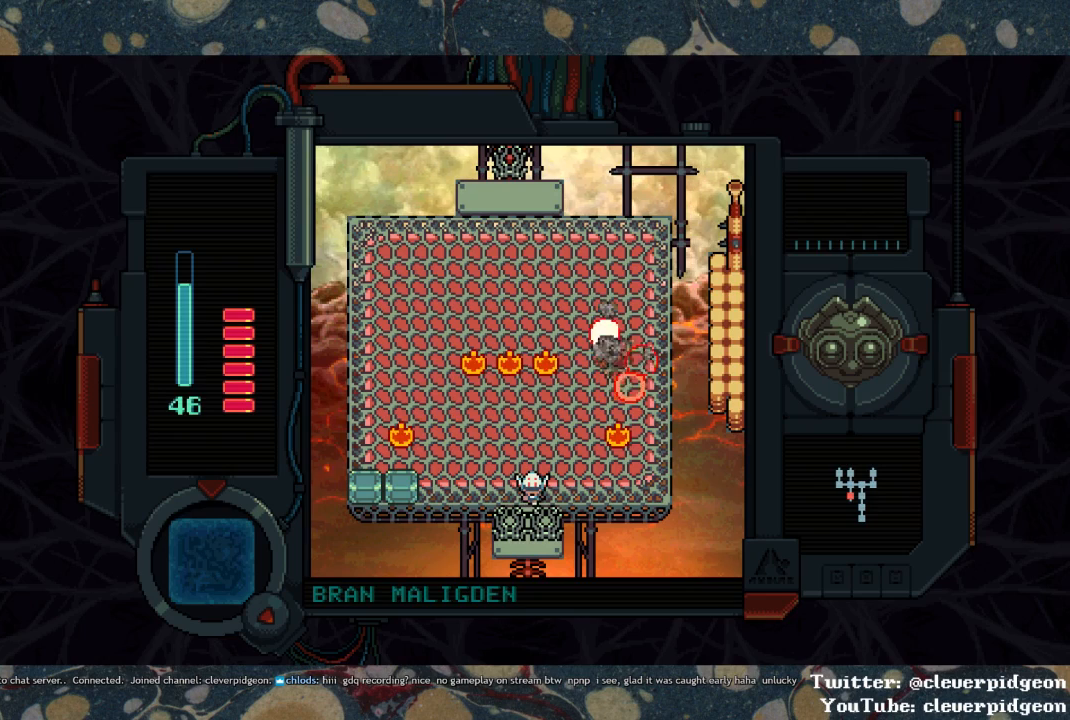
{"buttons": ["DPAD_DOWN"], "left_stick": "center", "right_stick": "center", "events": []}
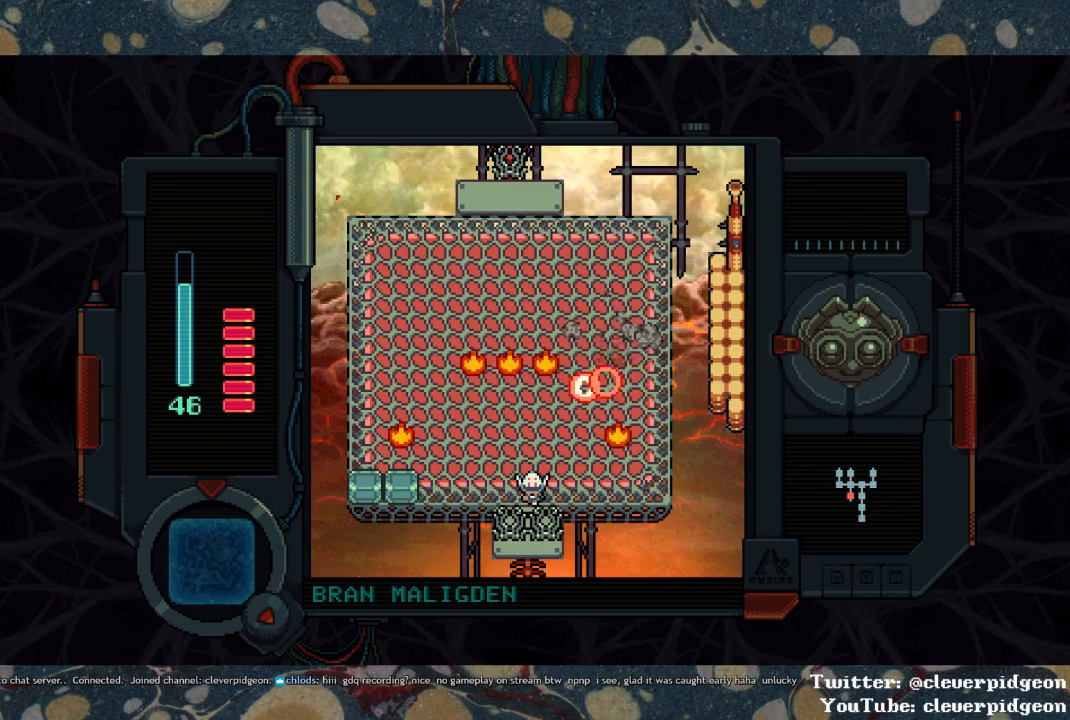
{"buttons": ["DPAD_DOWN"], "left_stick": "center", "right_stick": "center", "events": []}
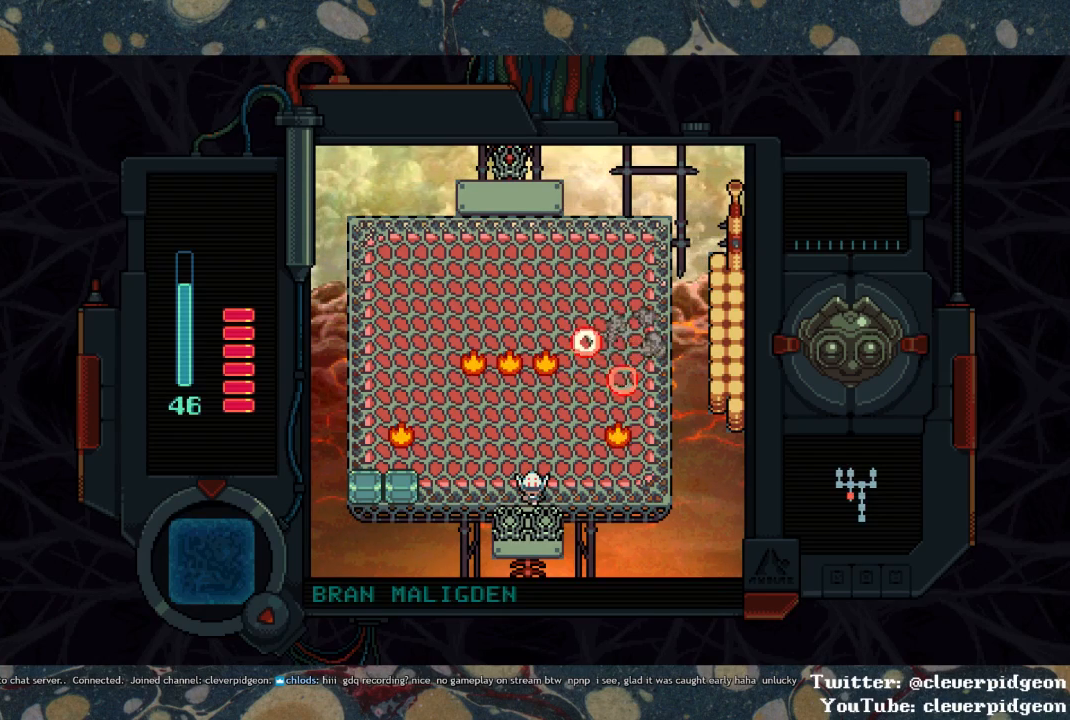
{"buttons": ["DPAD_DOWN"], "left_stick": "center", "right_stick": "center", "events": []}
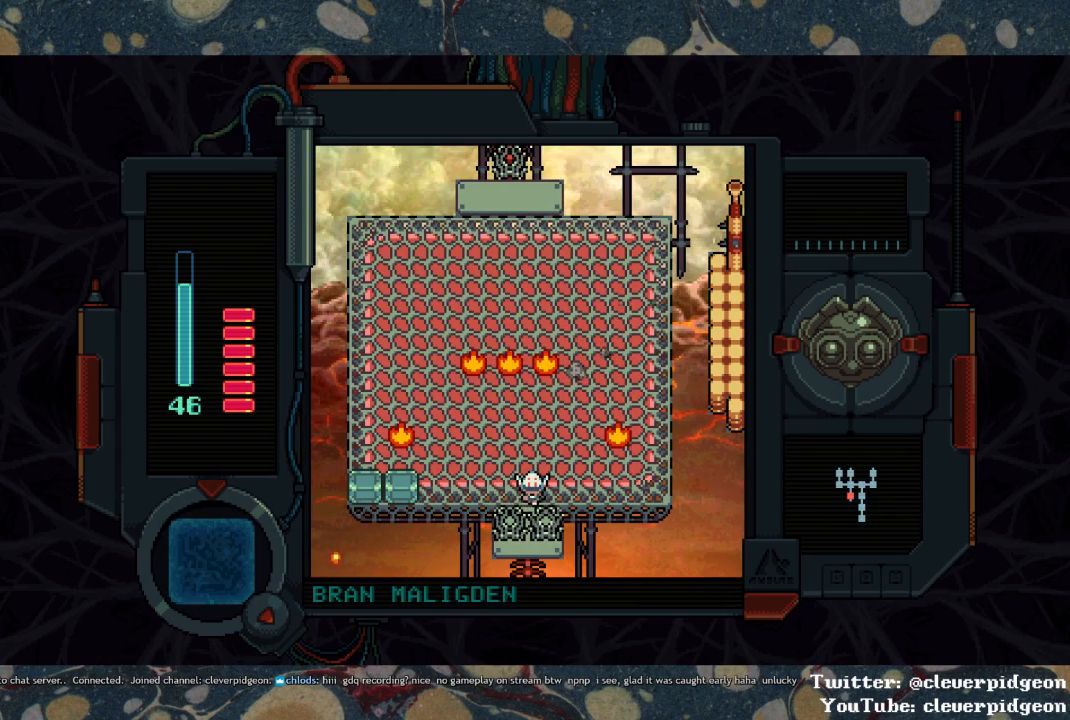
{"buttons": ["DPAD_DOWN"], "left_stick": "center", "right_stick": "center", "events": []}
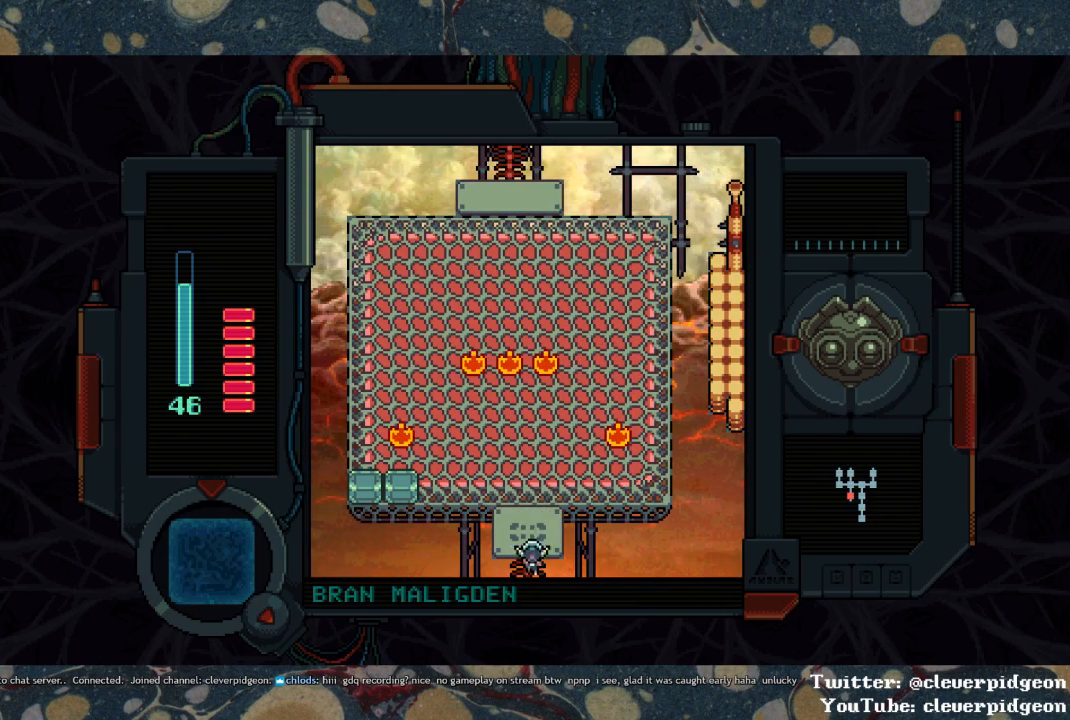
{"buttons": ["DPAD_DOWN"], "left_stick": "center", "right_stick": "center", "events": []}
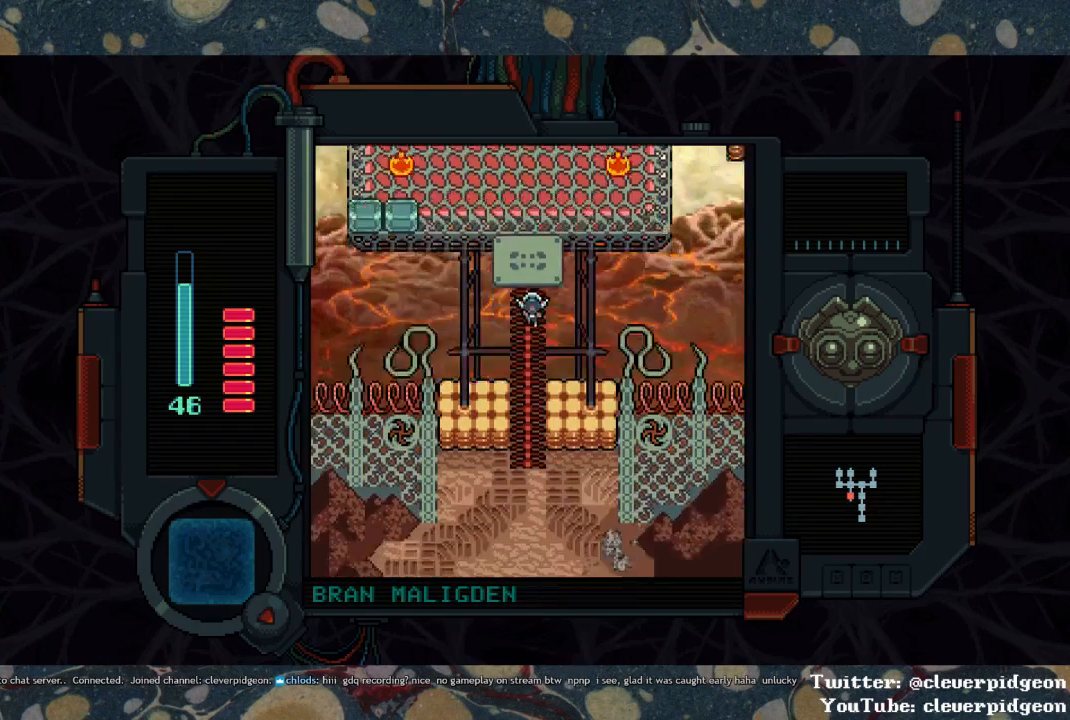
{"buttons": ["DPAD_DOWN"], "left_stick": "center", "right_stick": "center", "events": []}
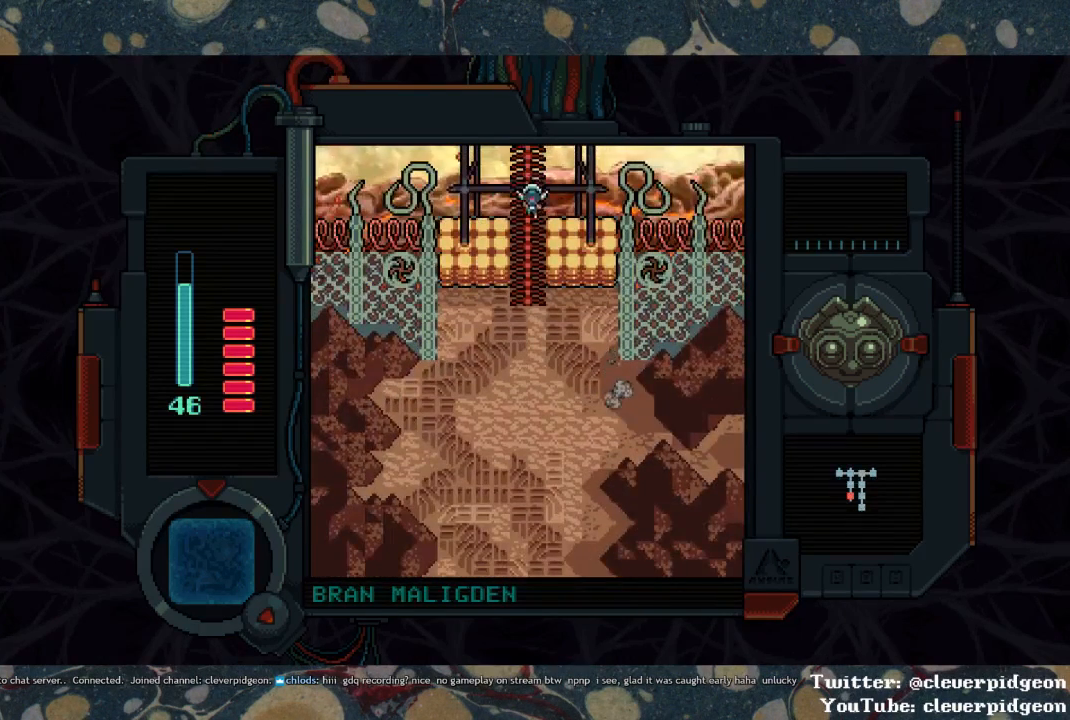
{"buttons": ["DPAD_DOWN"], "left_stick": "center", "right_stick": "center", "events": []}
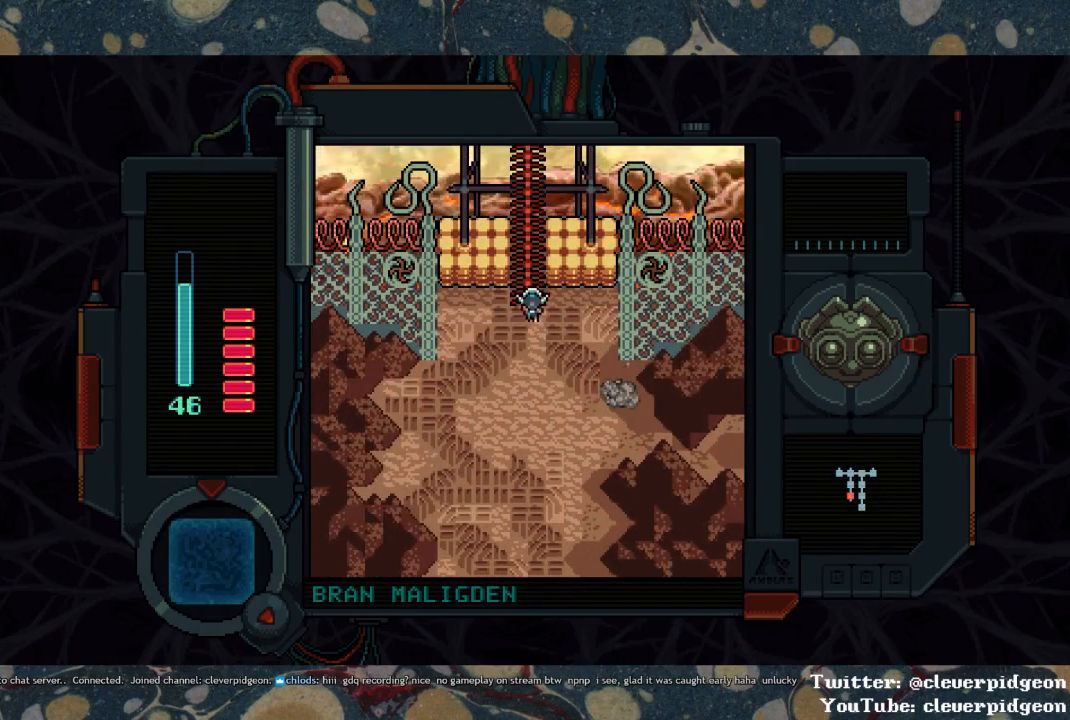
{"buttons": ["DPAD_DOWN"], "left_stick": "center", "right_stick": "center", "events": []}
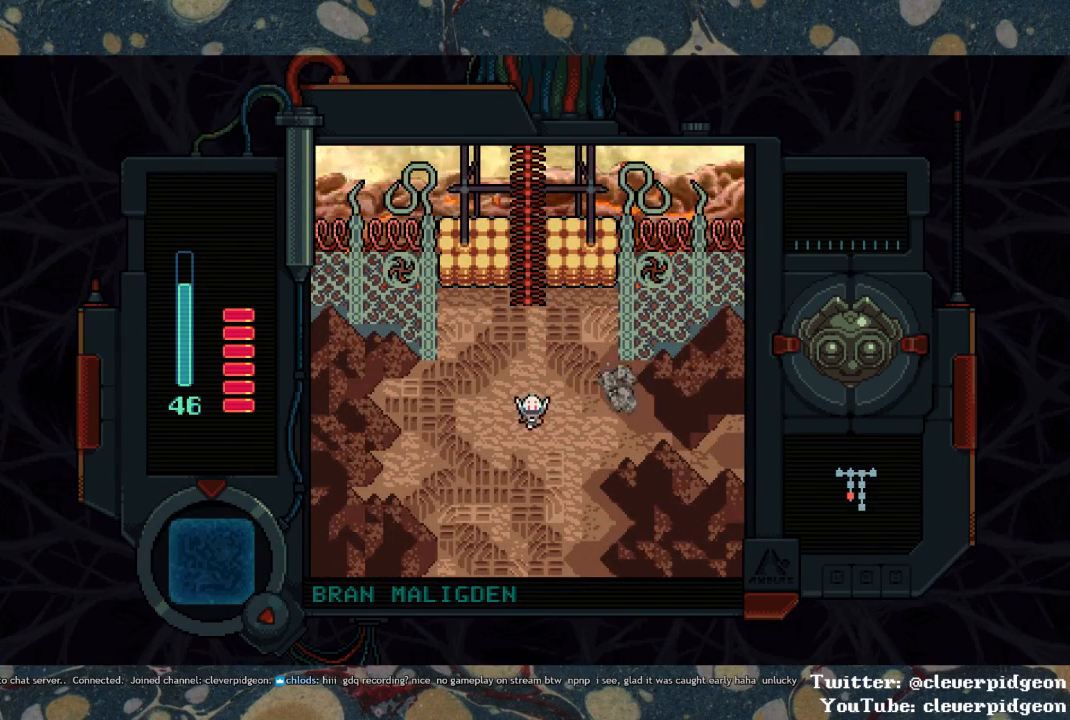
{"buttons": ["SQUARE", "DPAD_DOWN"], "left_stick": "center", "right_stick": "center", "events": [[367, "SQUARE", "down"]]}
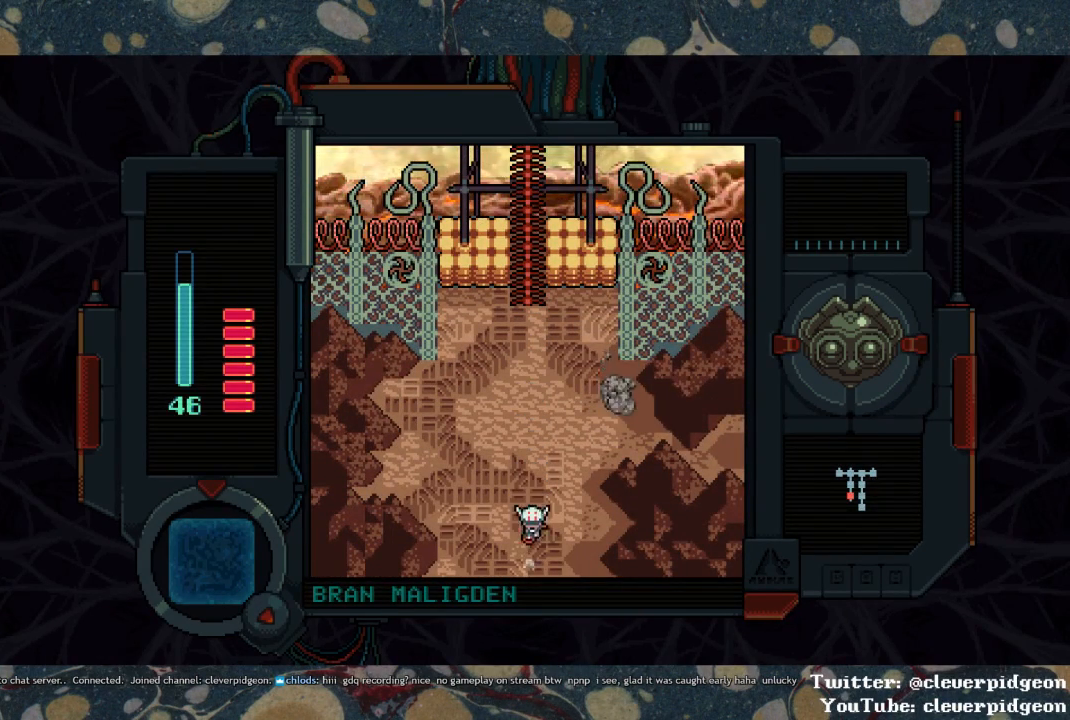
{"buttons": ["SQUARE", "DPAD_DOWN"], "left_stick": "center", "right_stick": "center", "events": []}